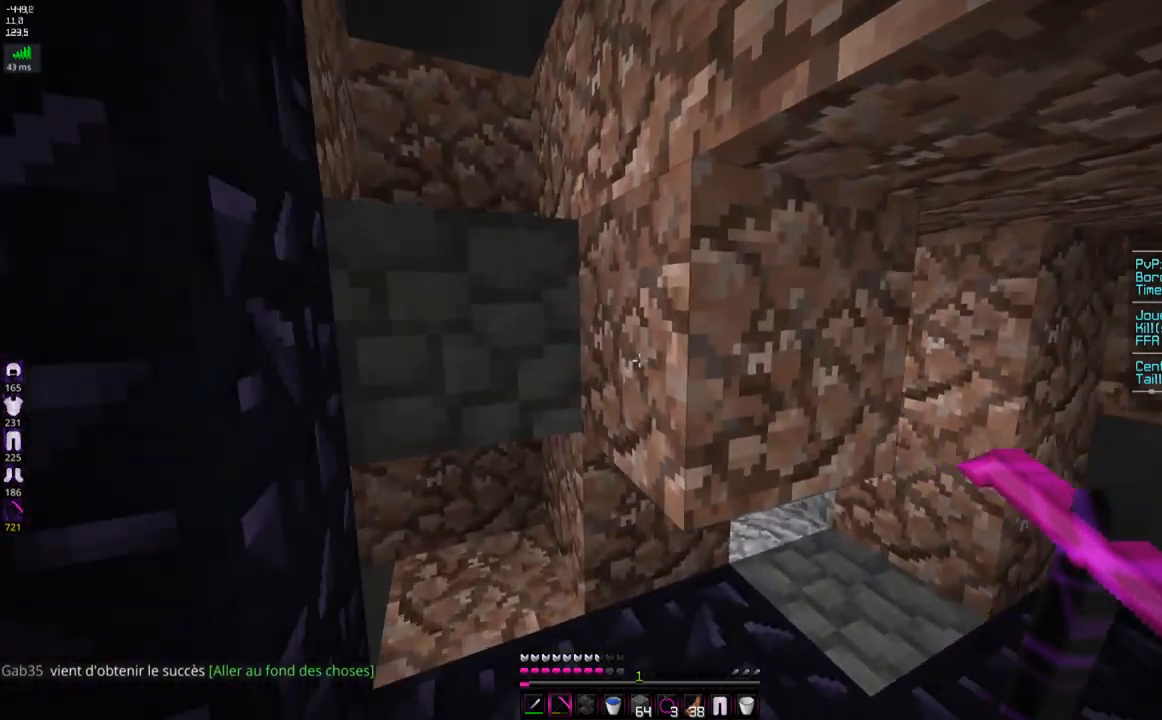
Gameplay with keyboard and mouse; each line is a JSON object with the keys and mouse buttons held at the frame after it. "events" lists presses ("down") and releases ("up") of "d", "q", "s", "space", "z", "mouse_left" and "mouse_right" between this image and that frame as [ms after this image, input, new state], when the widget could be followed in between. "mouse_left", "mouse_right" = the "left", "right" buttons of the "mouse" list. No other keys are recorded. Fast repeated clicks can show as one long hold. Mouse movement is not recorded.
{"keys": ["d", "z"], "mouse": [], "events": [[150, "z", "up"], [233, "z", "down"]]}
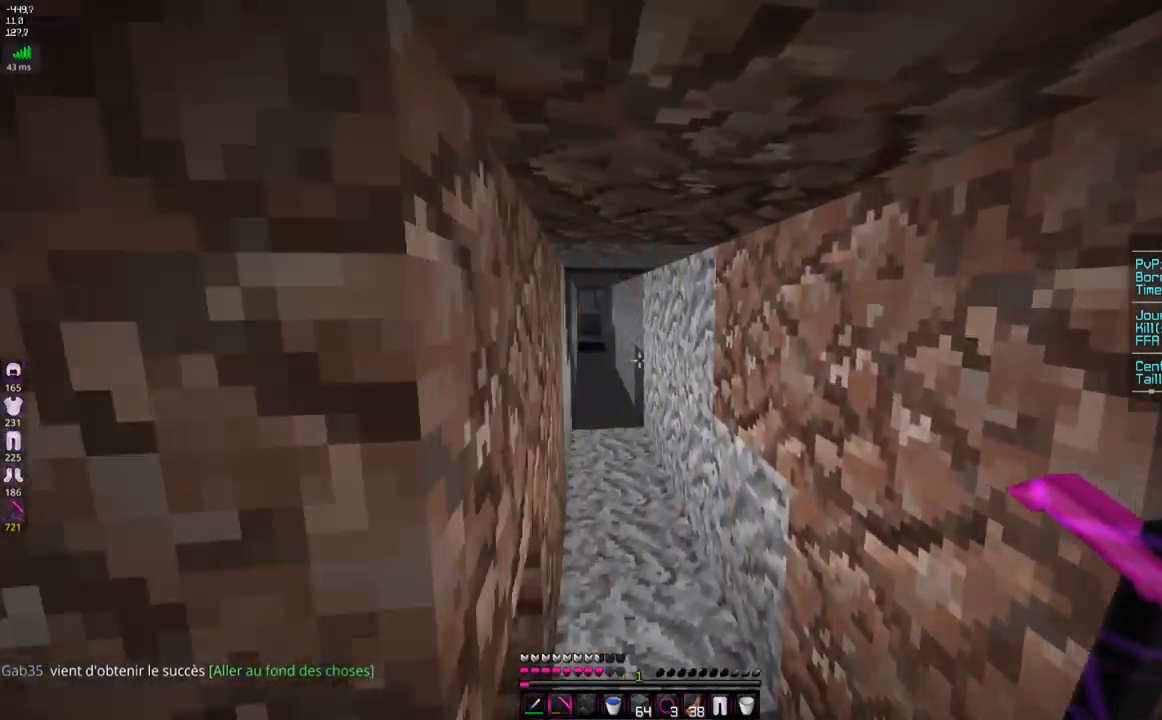
{"keys": ["space", "z"], "mouse": [], "events": [[50, "d", "up"], [184, "space", "down"], [350, "space", "up"], [384, "space", "down"]]}
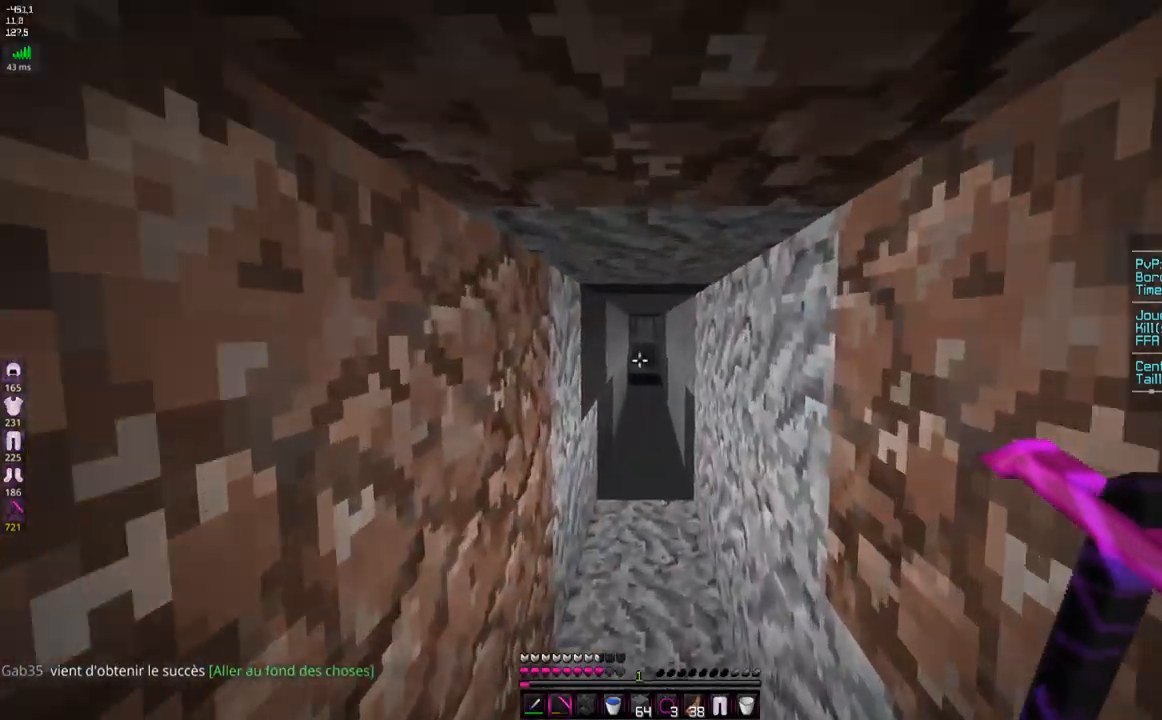
{"keys": ["d", "space", "z"], "mouse": [], "events": [[350, "space", "up"], [383, "d", "down"], [383, "space", "down"]]}
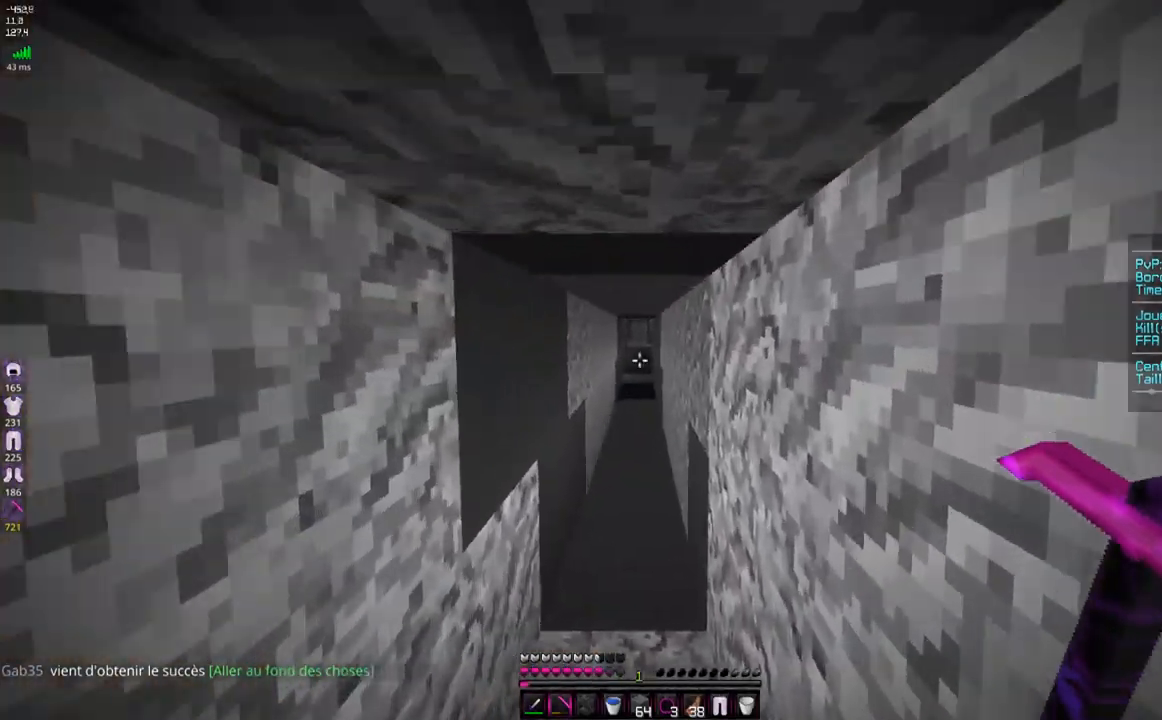
{"keys": ["z"], "mouse": ["right"], "events": [[50, "d", "up"], [50, "space", "up"], [284, "mouse_right", "down"]]}
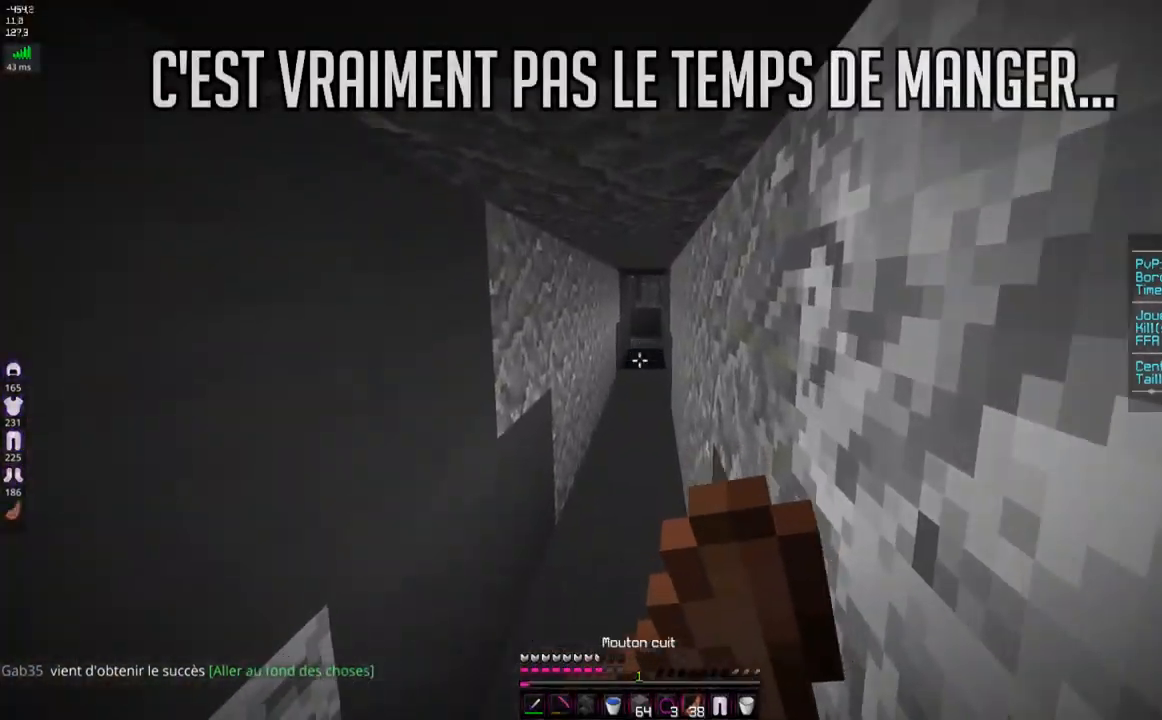
{"keys": ["z"], "mouse": ["left", "right"], "events": [[33, "q", "down"], [133, "mouse_left", "down"], [250, "q", "up"]]}
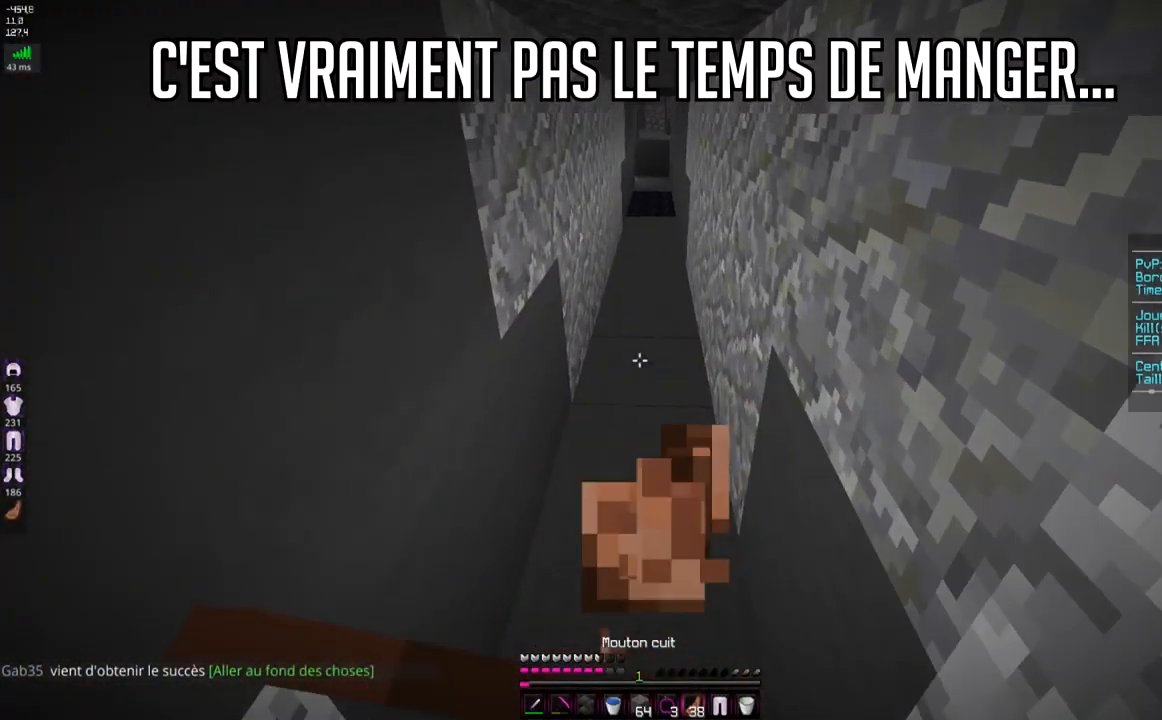
{"keys": ["z"], "mouse": ["left", "right"], "events": []}
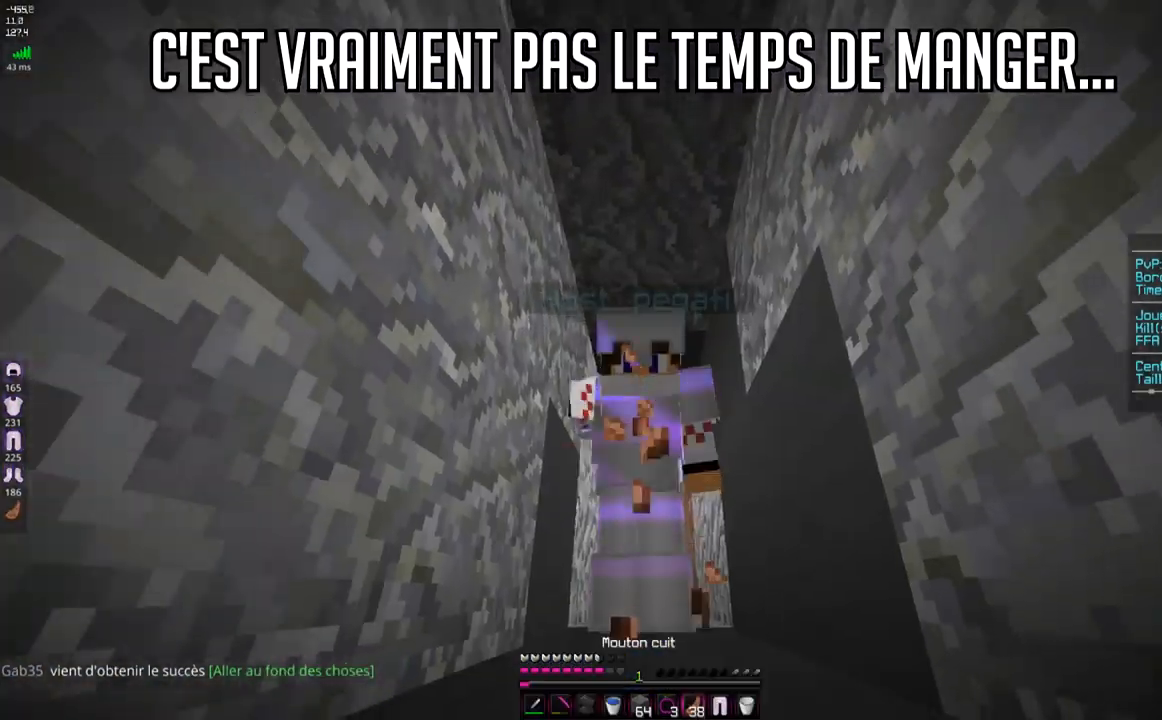
{"keys": ["z"], "mouse": ["right"], "events": [[467, "mouse_left", "up"]]}
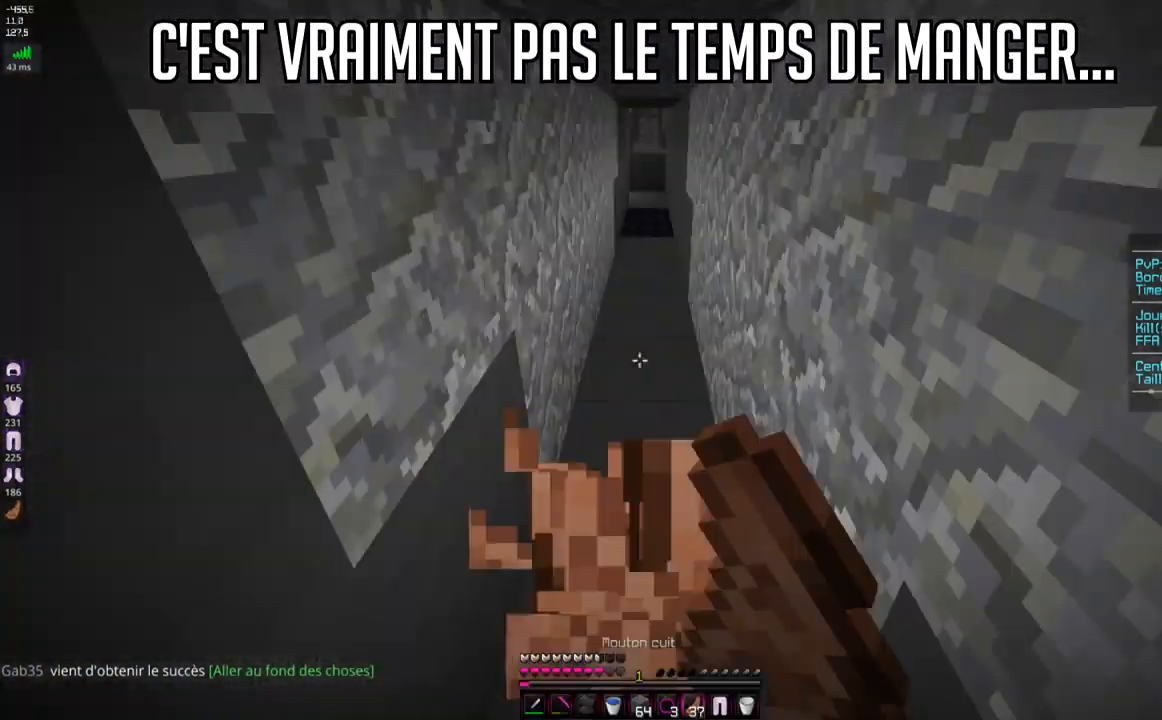
{"keys": ["z"], "mouse": ["right"], "events": []}
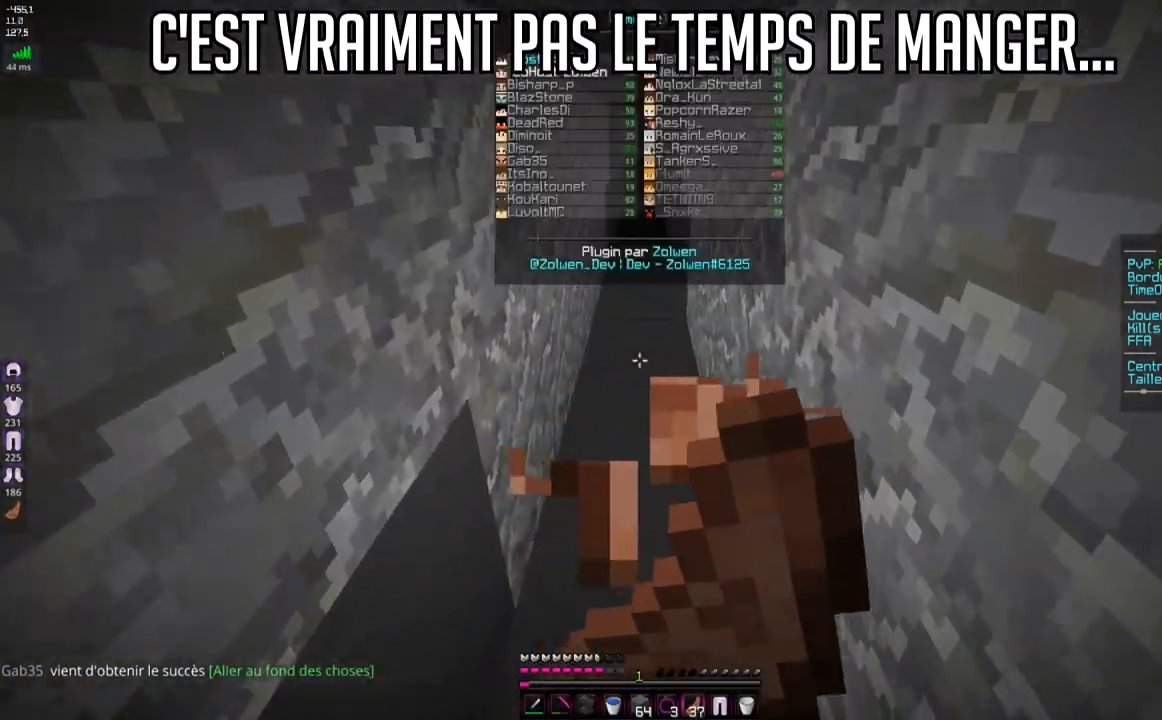
{"keys": ["z"], "mouse": ["right"], "events": []}
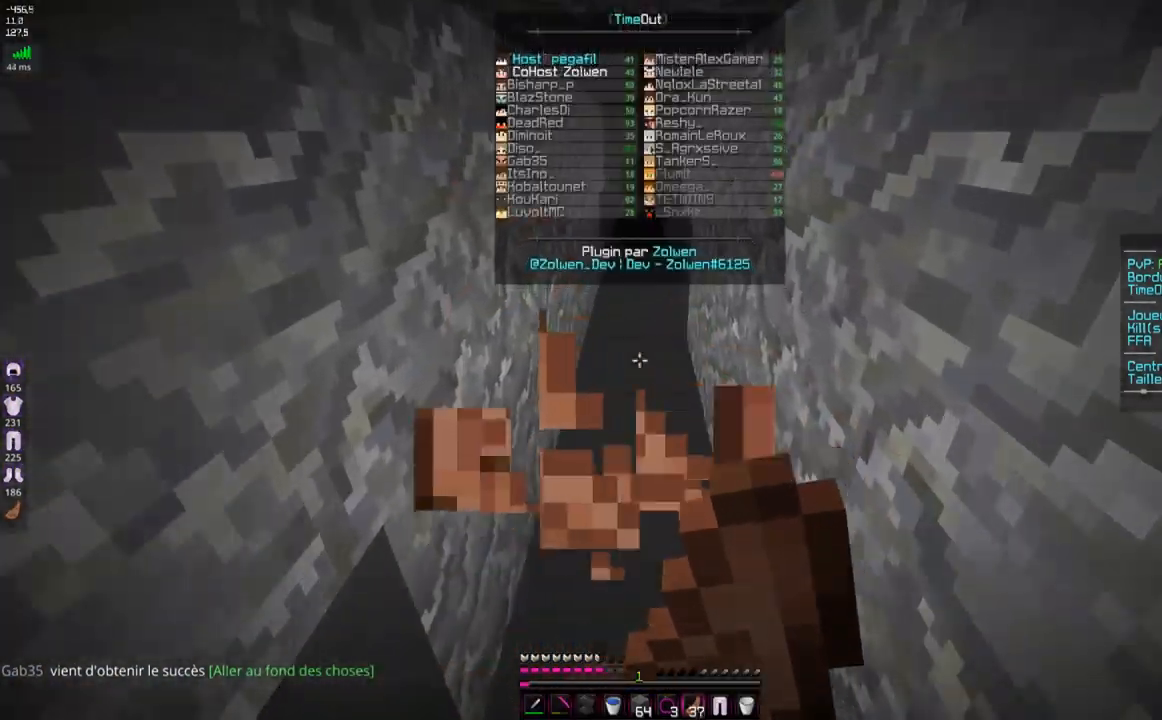
{"keys": ["z"], "mouse": ["right"], "events": []}
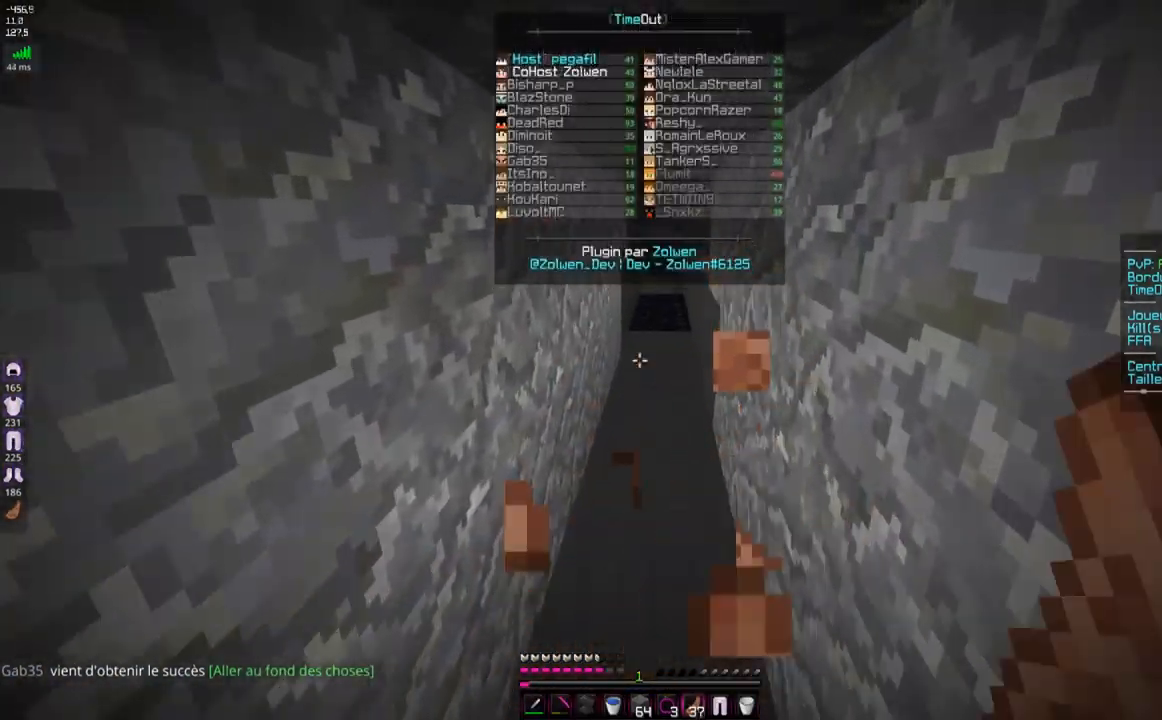
{"keys": ["space", "z"], "mouse": [], "events": [[317, "mouse_right", "up"], [383, "space", "down"]]}
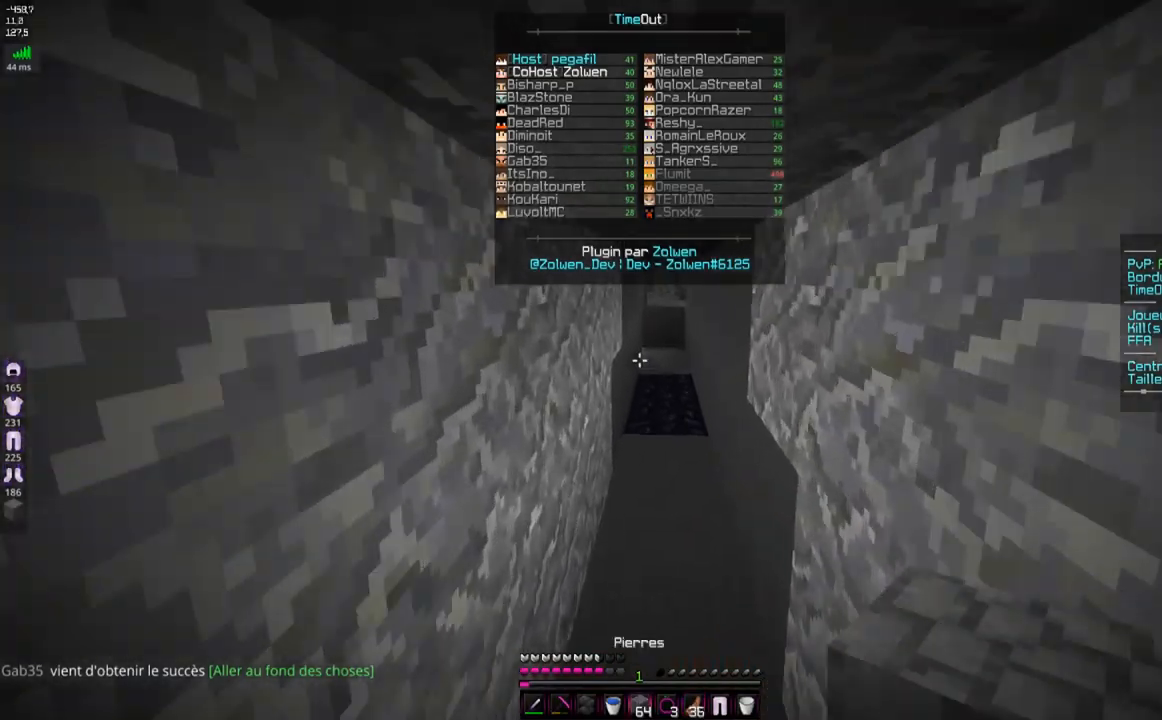
{"keys": ["space", "z"], "mouse": [], "events": [[50, "space", "up"], [83, "space", "down"]]}
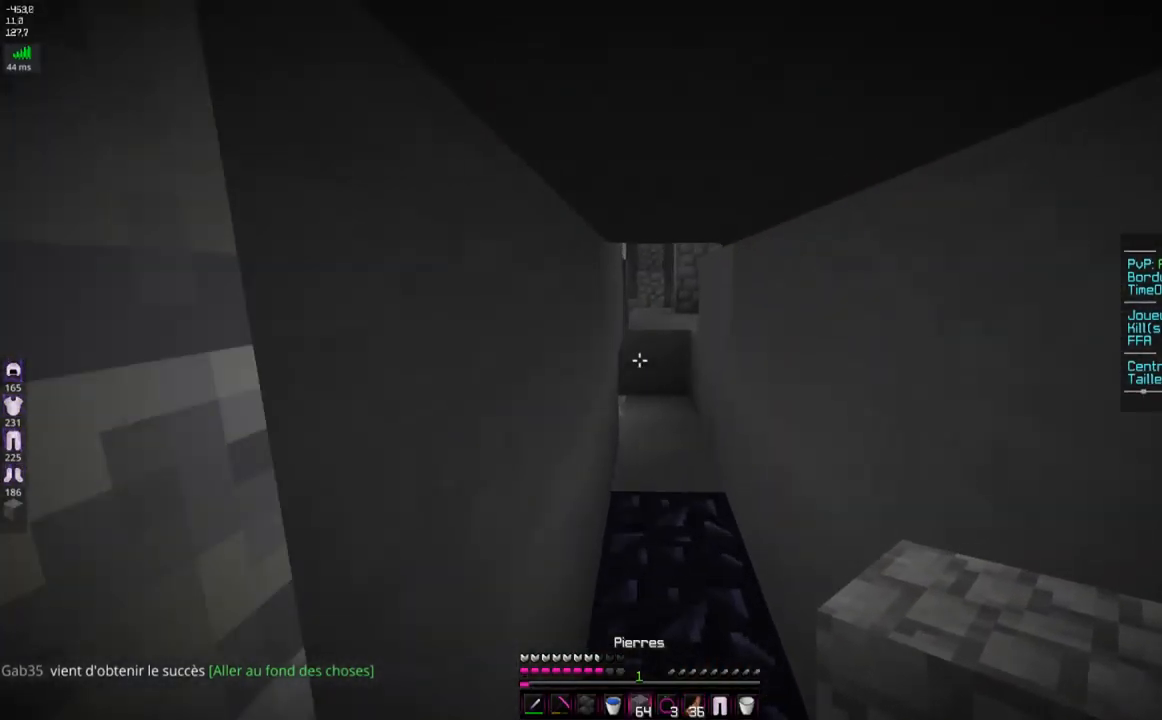
{"keys": ["space", "z"], "mouse": [], "events": [[50, "space", "up"], [83, "space", "down"], [283, "d", "down"], [450, "d", "up"]]}
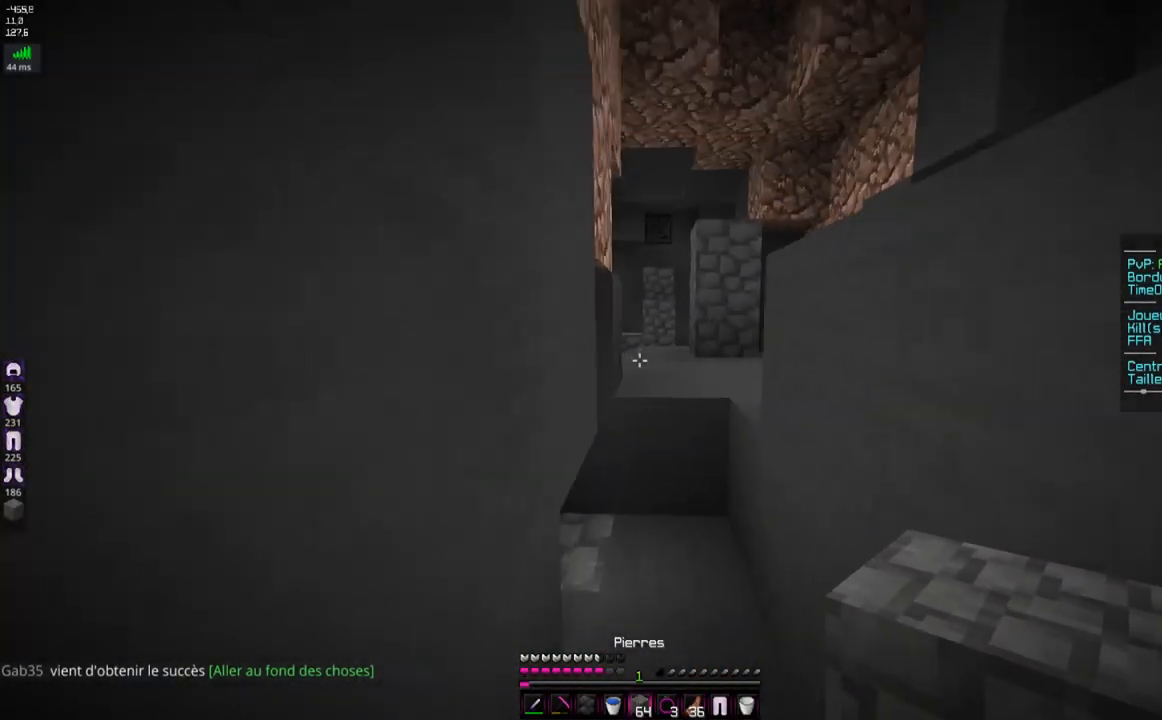
{"keys": ["z"], "mouse": [], "events": [[50, "space", "up"], [234, "d", "down"], [284, "space", "down"], [400, "d", "up"], [501, "space", "up"]]}
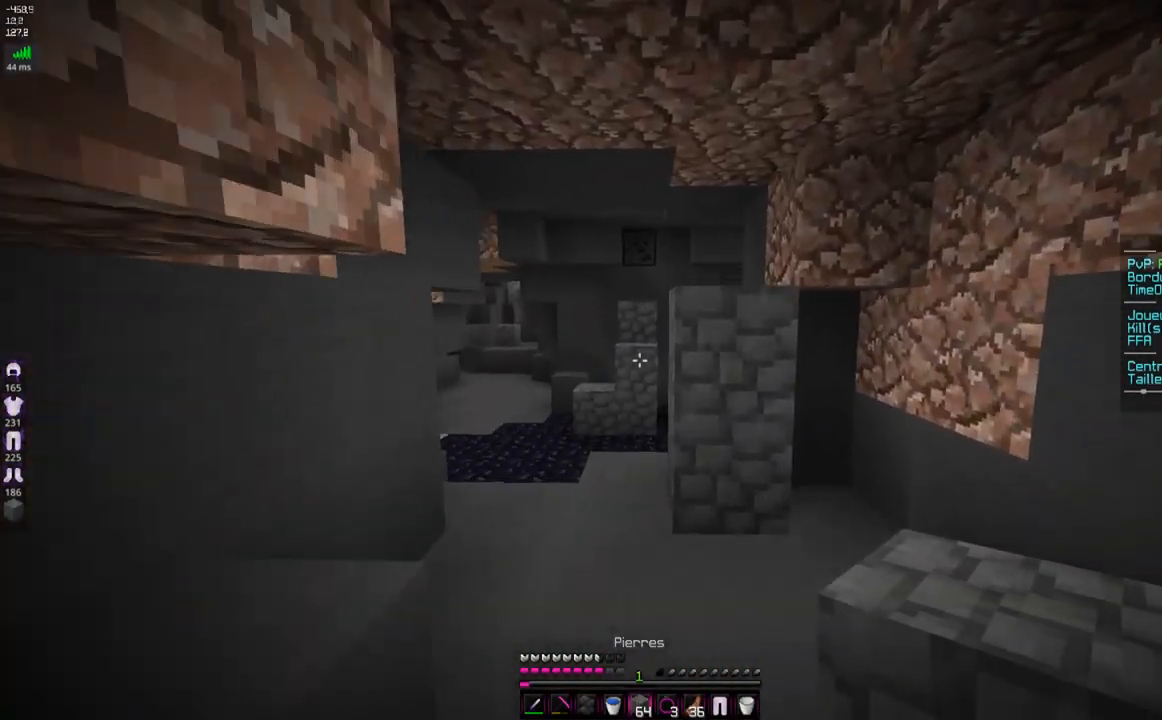
{"keys": ["space", "z"], "mouse": [], "events": [[83, "q", "down"], [283, "space", "down"], [300, "q", "up"]]}
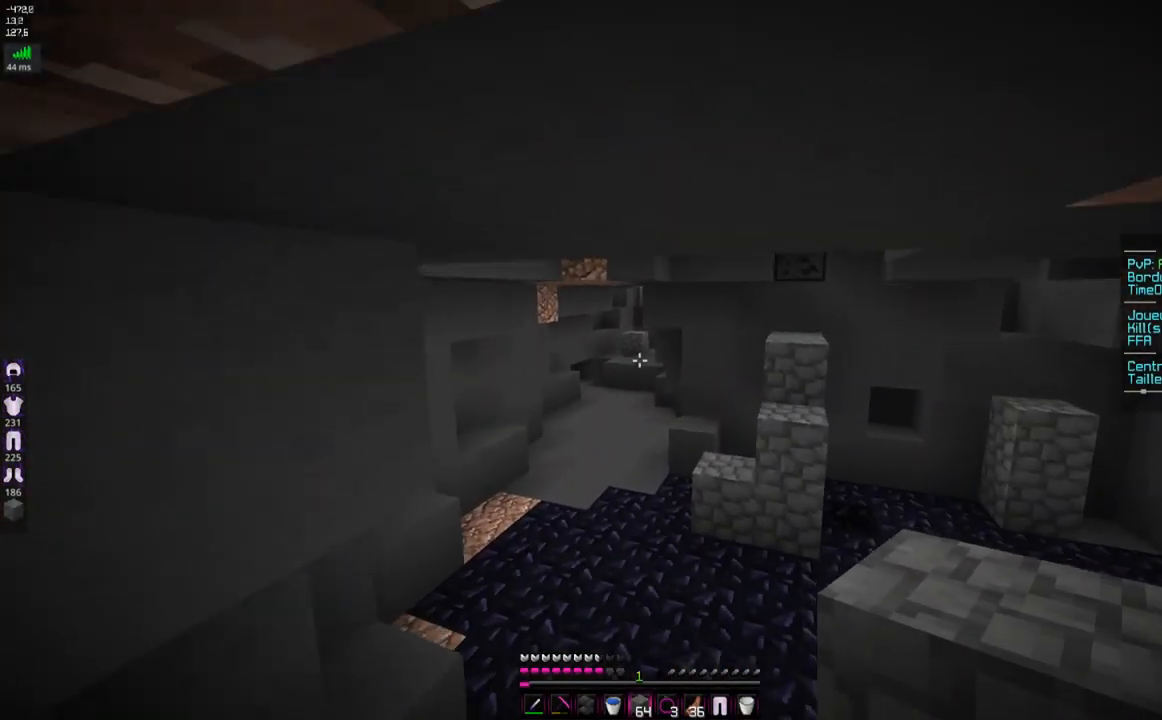
{"keys": ["space", "z"], "mouse": [], "events": []}
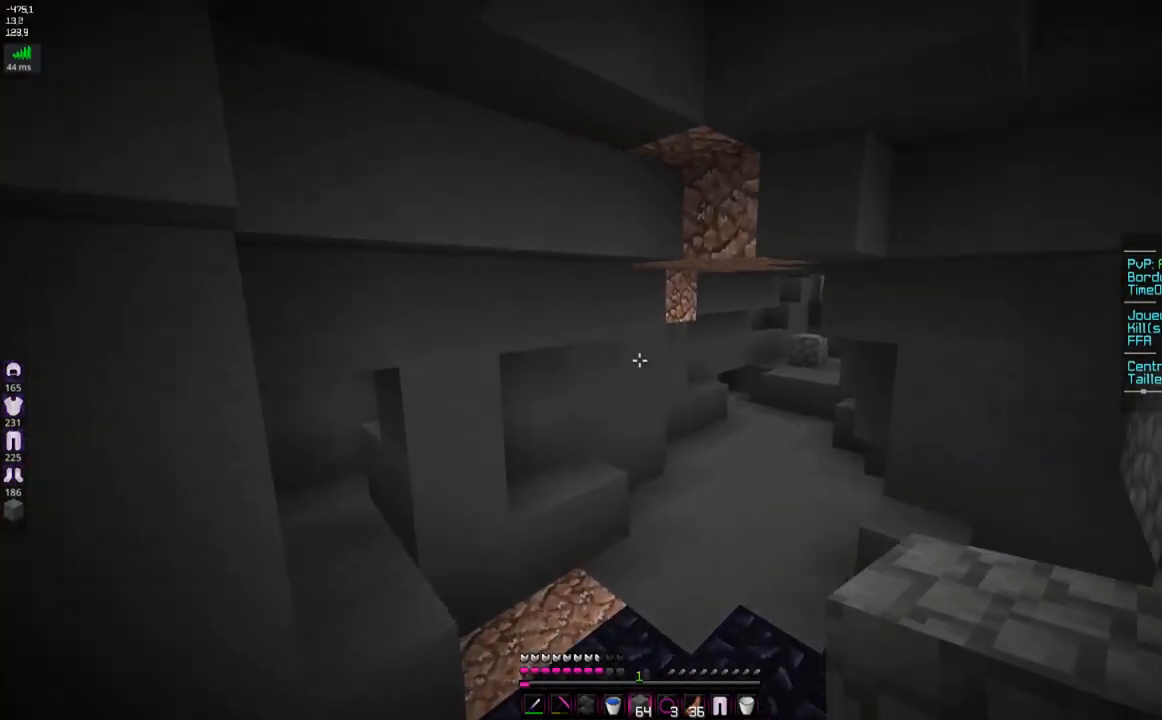
{"keys": ["space", "z"], "mouse": [], "events": [[83, "d", "down"], [250, "d", "up"]]}
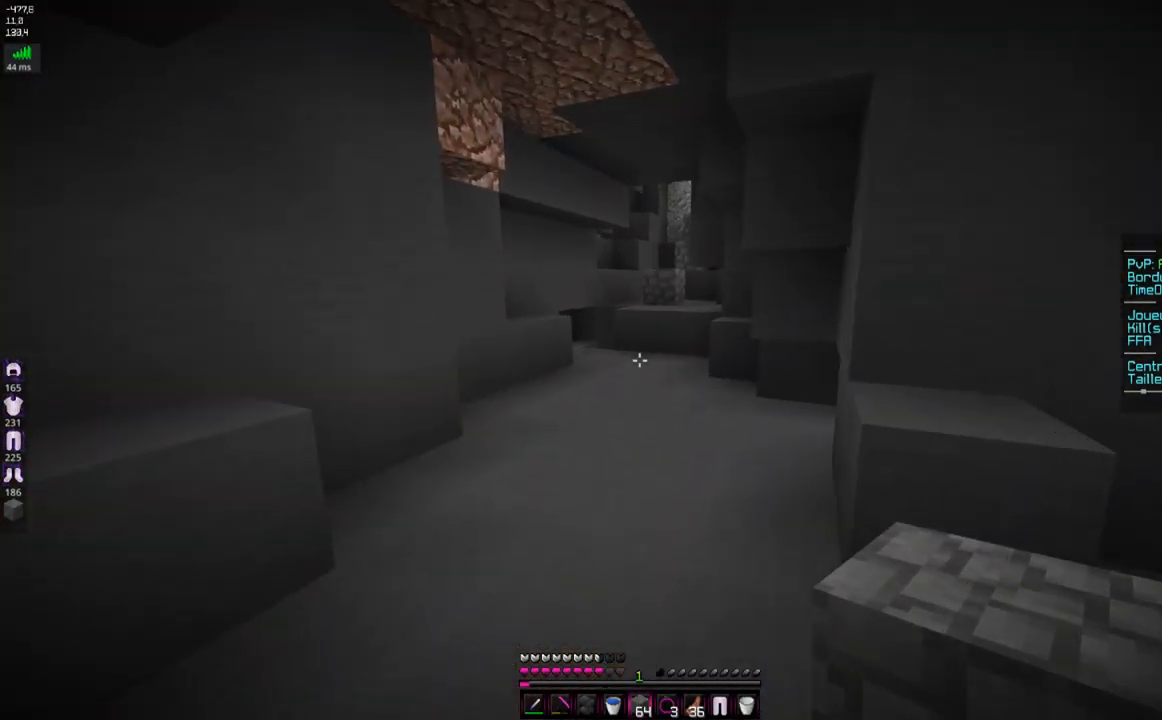
{"keys": ["space", "z"], "mouse": [], "events": []}
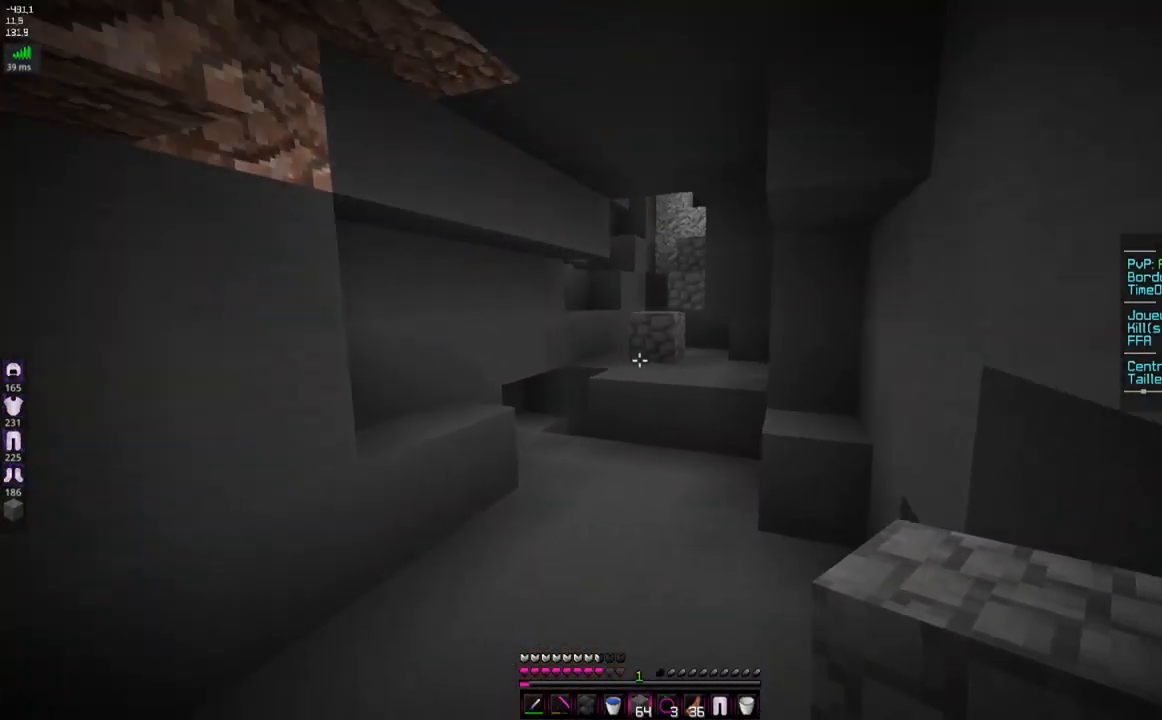
{"keys": ["z"], "mouse": [], "events": [[150, "space", "up"]]}
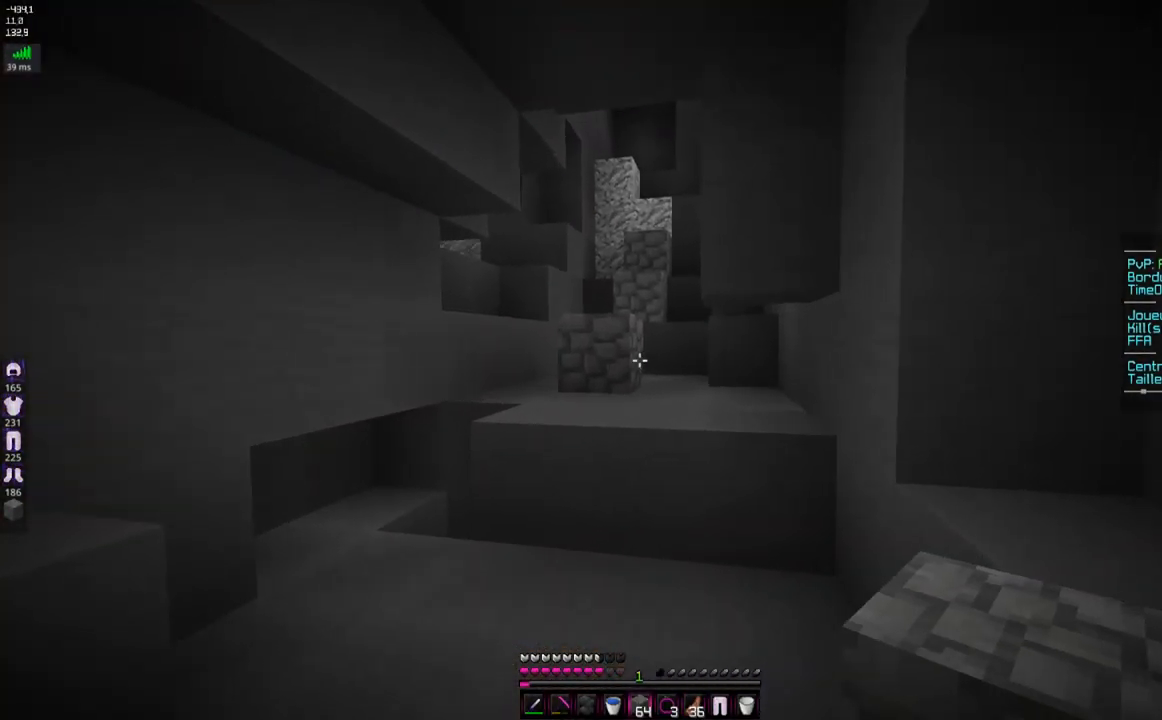
{"keys": ["z"], "mouse": [], "events": [[133, "space", "down"], [350, "space", "up"]]}
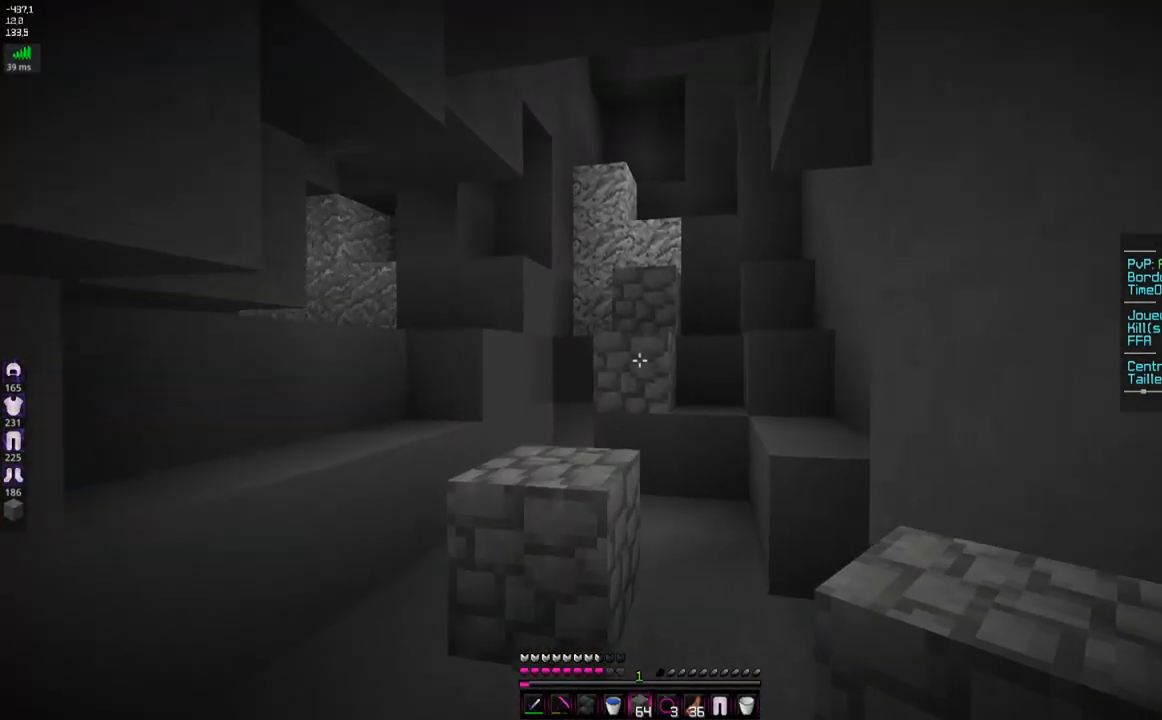
{"keys": ["z"], "mouse": [], "events": [[33, "space", "down"], [233, "d", "down"], [283, "q", "down"], [350, "d", "up"], [350, "space", "up"], [500, "q", "up"]]}
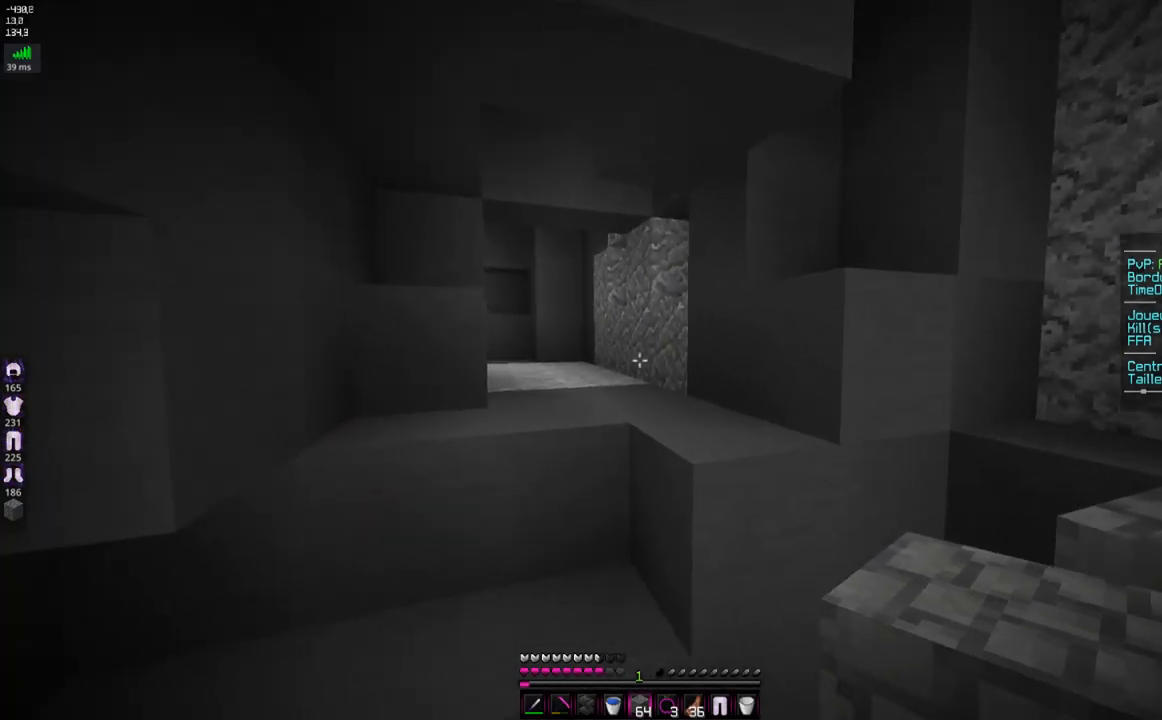
{"keys": ["q", "space", "z"], "mouse": [], "events": [[83, "q", "down"], [134, "space", "down"], [217, "q", "up"], [300, "space", "up"], [484, "q", "down"], [484, "space", "down"]]}
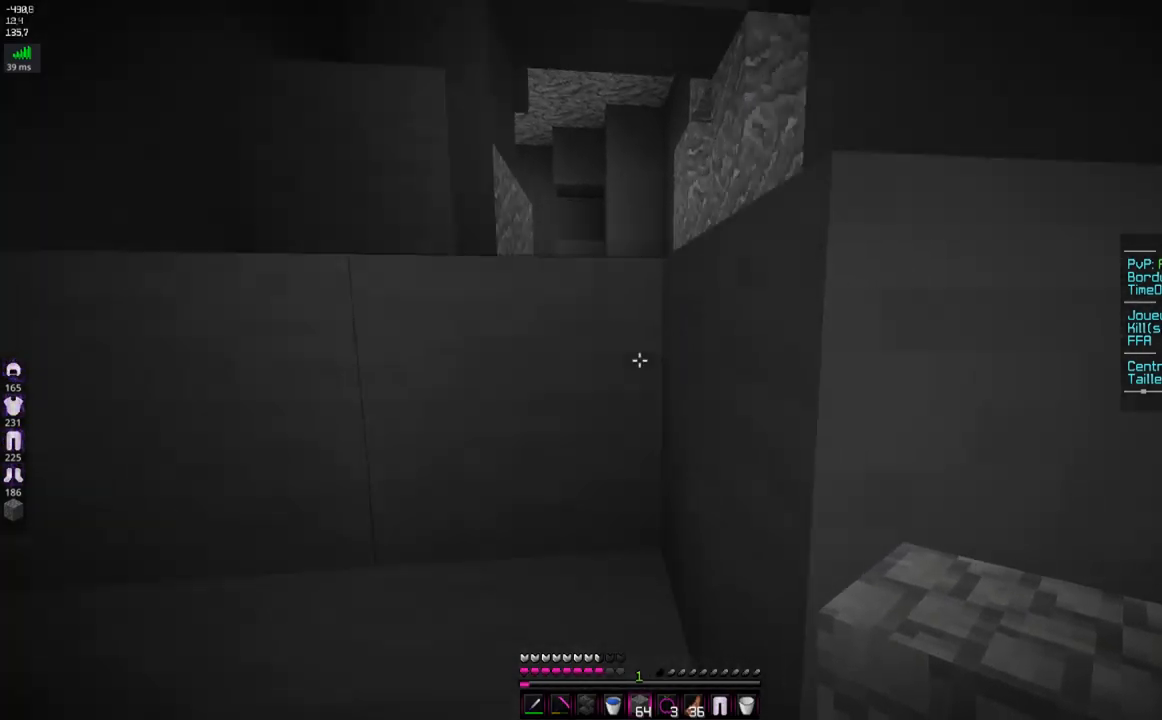
{"keys": ["d", "space", "z"], "mouse": [], "events": [[200, "space", "up"], [317, "q", "up"], [333, "space", "down"], [483, "d", "down"]]}
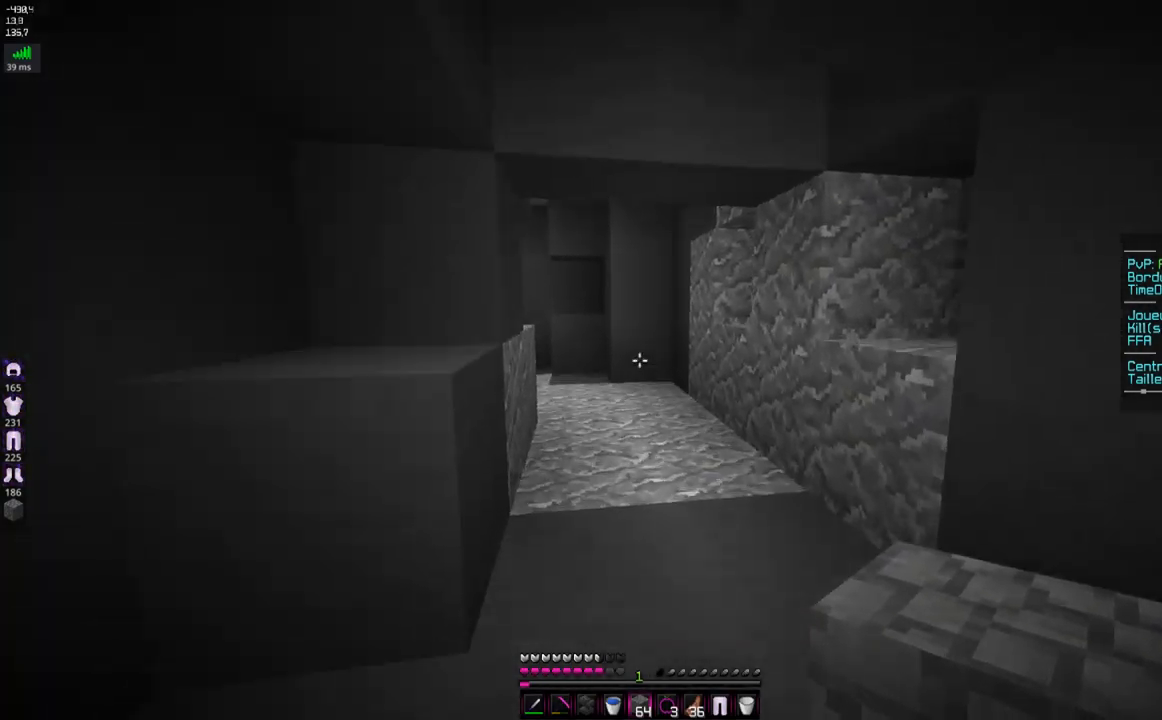
{"keys": ["z"], "mouse": [], "events": [[100, "space", "up"], [217, "d", "up"]]}
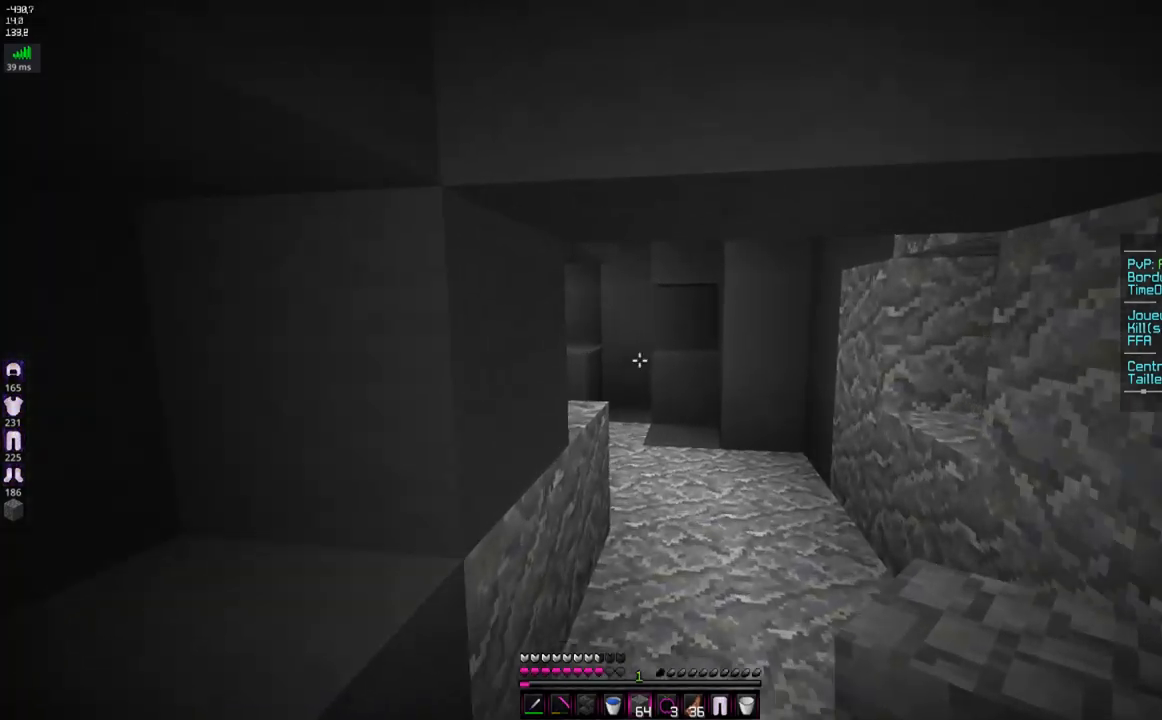
{"keys": ["z"], "mouse": [], "events": [[83, "d", "down"], [183, "space", "down"], [400, "space", "up"], [500, "d", "up"]]}
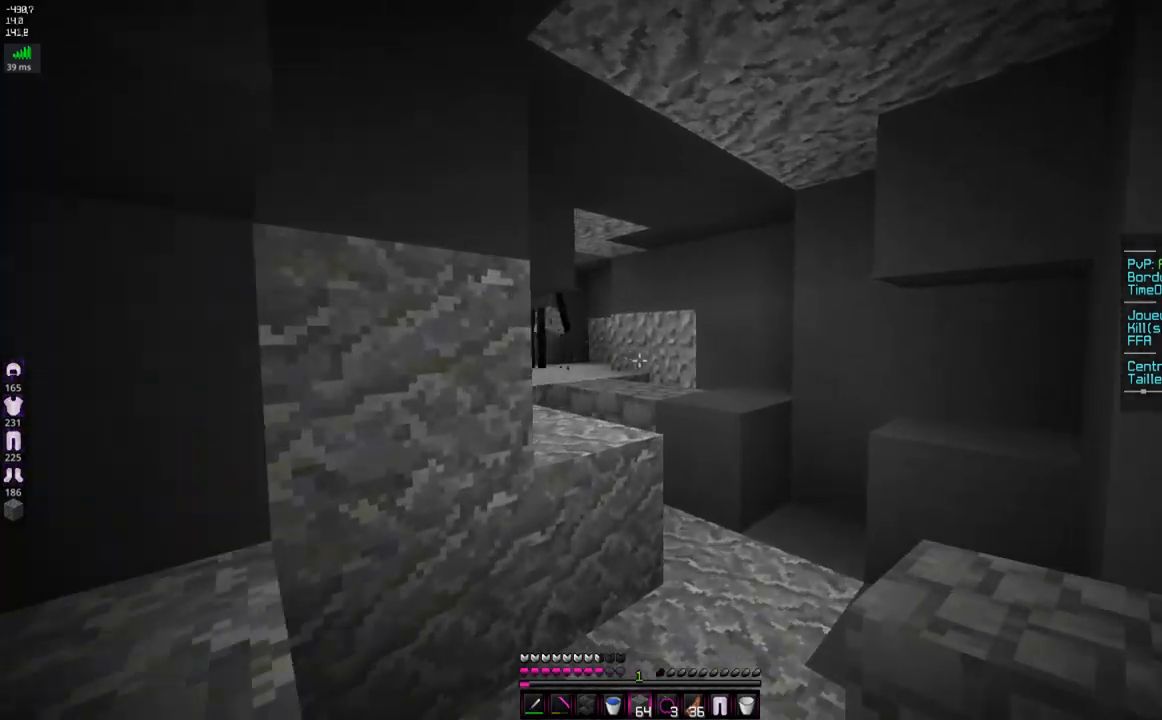
{"keys": ["space", "z"], "mouse": [], "events": [[83, "d", "down"], [350, "d", "up"], [384, "space", "down"]]}
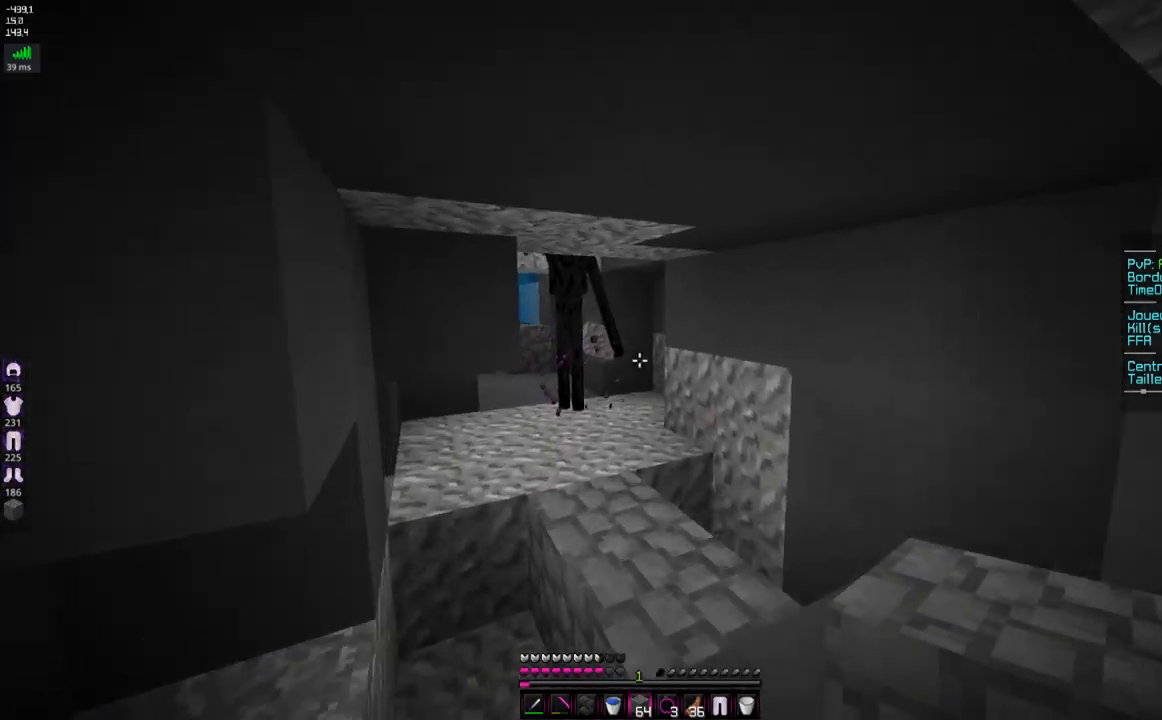
{"keys": ["z"], "mouse": ["left"], "events": [[50, "space", "up"], [100, "z", "up"], [183, "z", "down"], [283, "mouse_left", "down"]]}